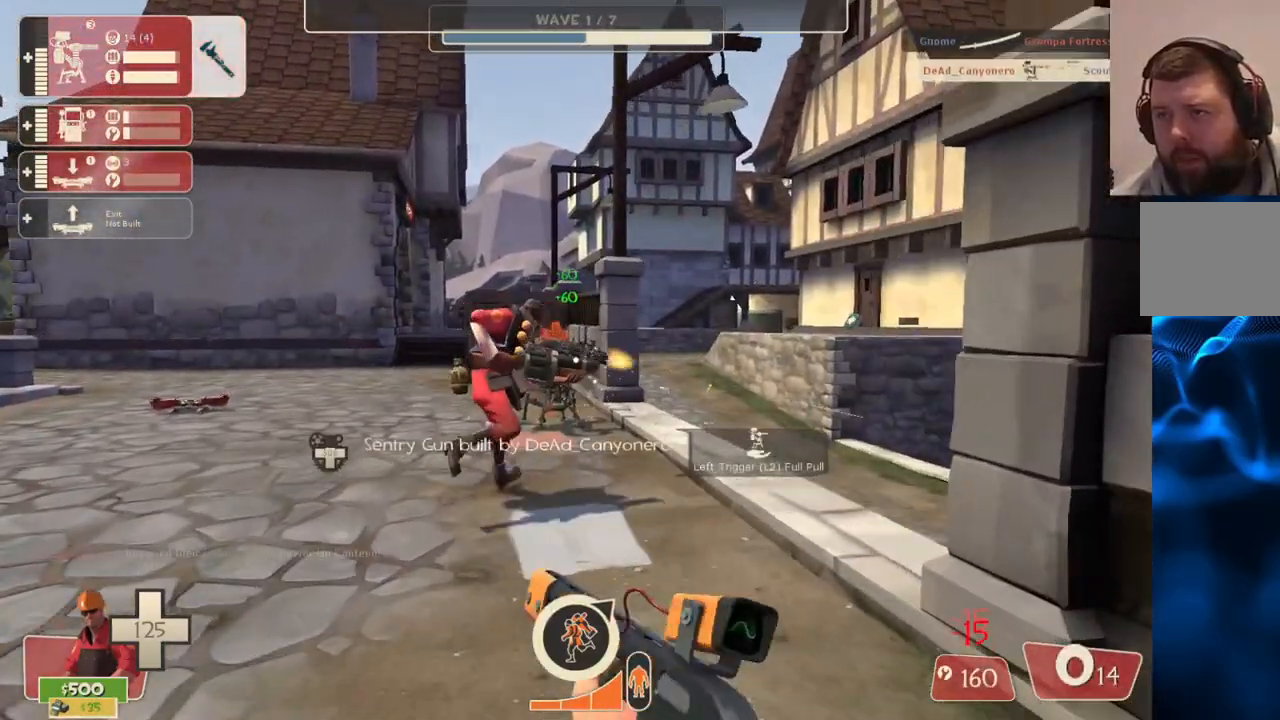
Gameplay with a controller (PlayStation layout); each line is a JSON object with the inputs held at the frame after it. "events" lists button and stick changes between this image and that frame as [ms after this image, input, new state], when the widget could be followed in between.
{"buttons": ["R2"], "left_stick": "up", "right_stick": "center", "events": [[50, "R2", "down"], [67, "left_stick", "down"], [167, "R2", "up"], [250, "left_stick", "left"], [350, "left_stick", "up"], [500, "R2", "down"]]}
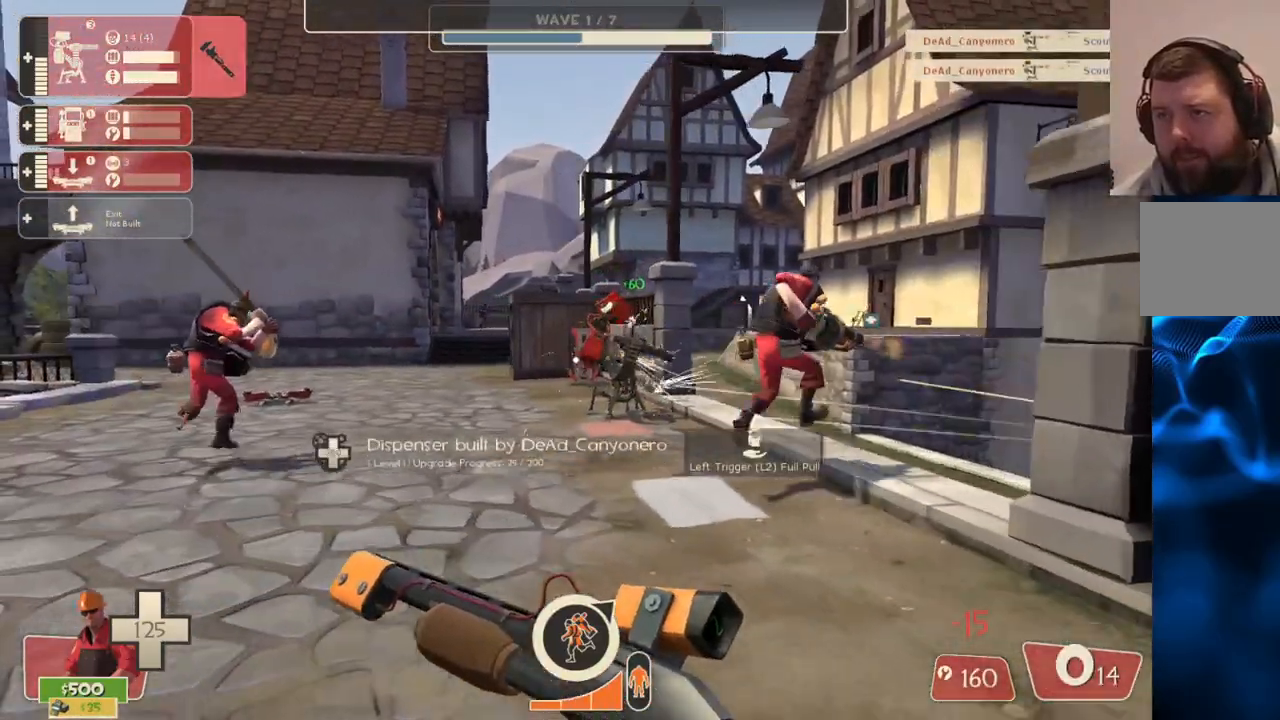
{"buttons": [], "left_stick": "up", "right_stick": "center", "events": [[33, "left_stick", "up-right"], [117, "R2", "up"], [267, "R2", "down"], [300, "left_stick", "up"], [417, "R2", "up"]]}
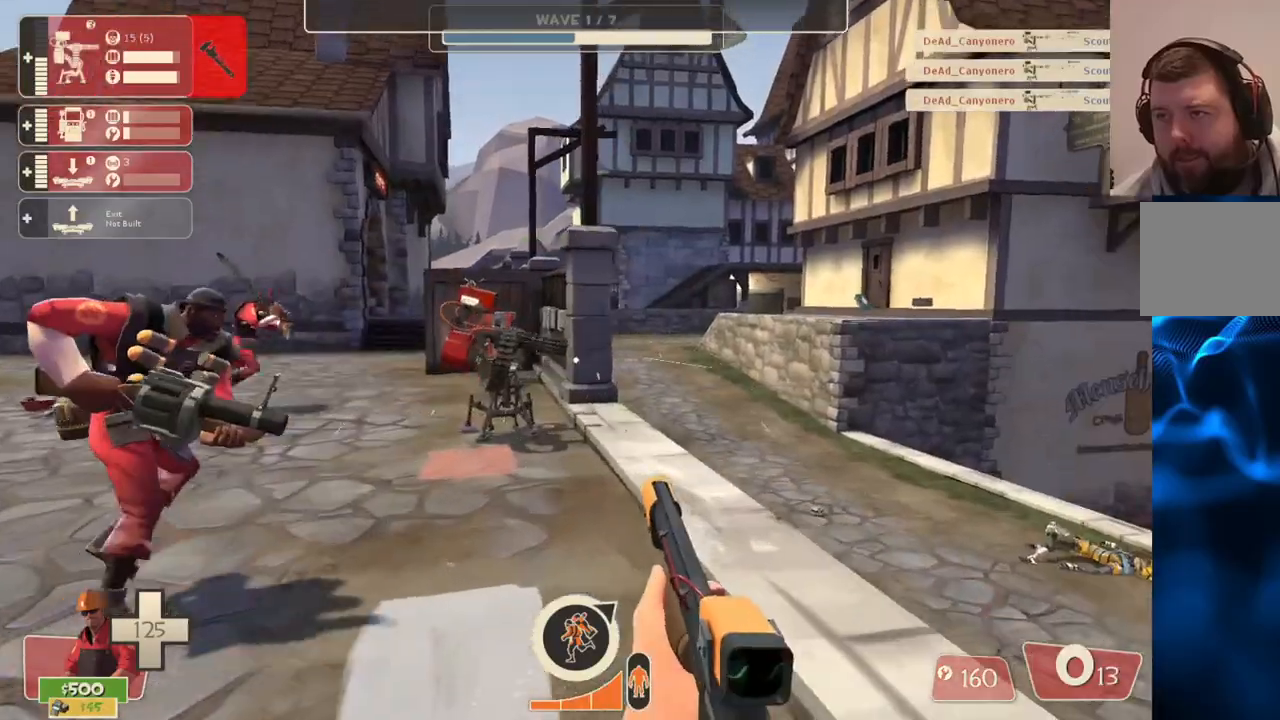
{"buttons": [], "left_stick": "up", "right_stick": "center", "events": [[17, "left_stick", "up-left"], [150, "left_stick", "center"], [250, "DPAD_DOWN", "down"], [317, "DPAD_DOWN", "up"], [467, "left_stick", "up"]]}
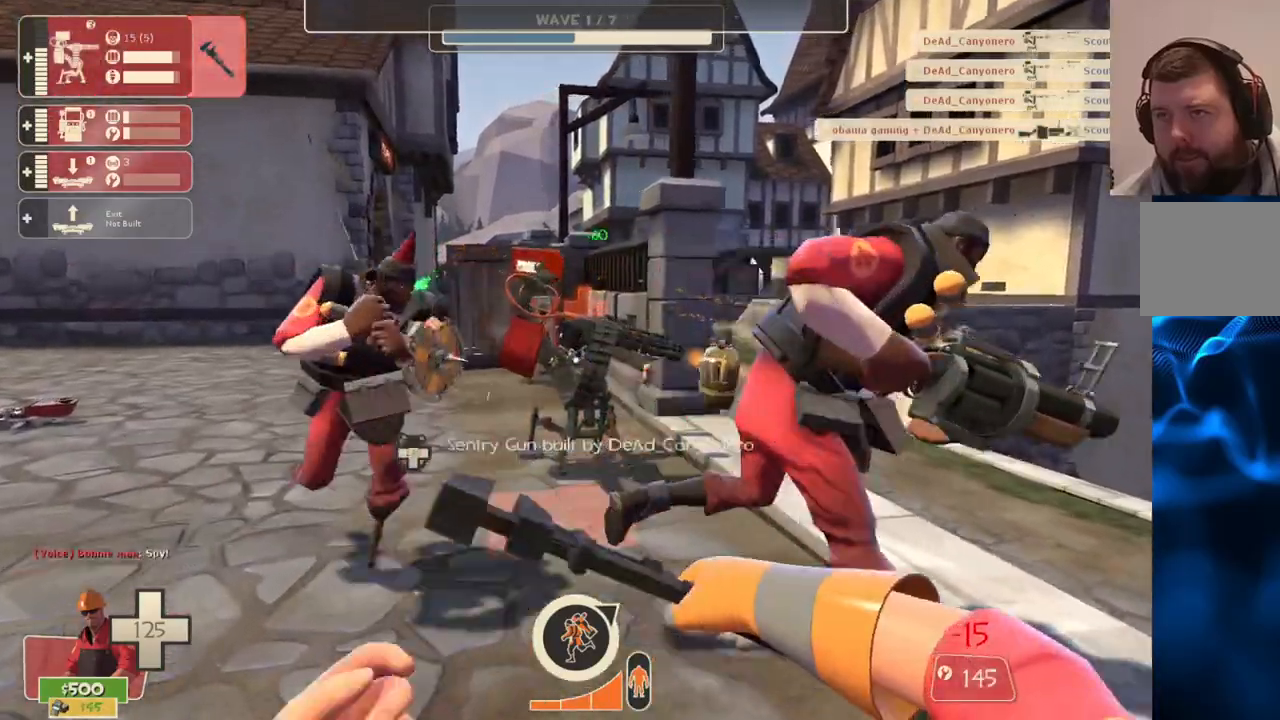
{"buttons": ["R2"], "left_stick": "left", "right_stick": "center", "events": [[283, "R2", "down"], [367, "left_stick", "up-left"], [467, "left_stick", "left"]]}
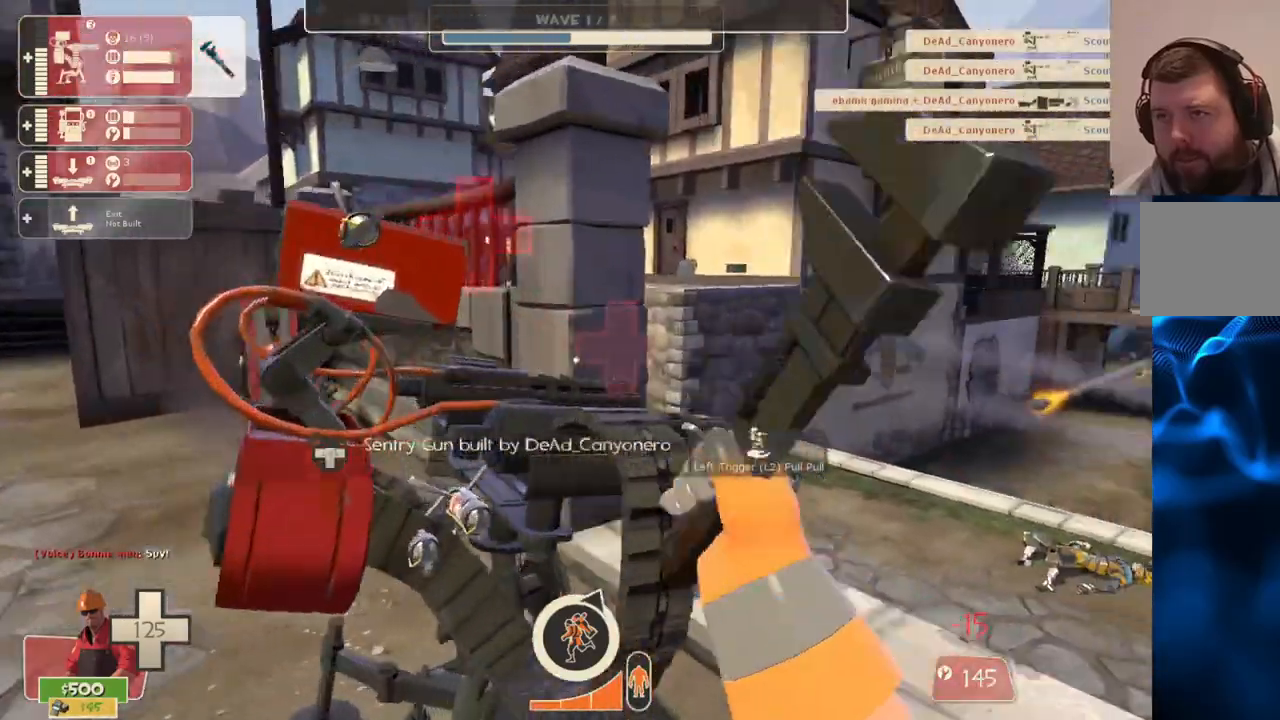
{"buttons": ["R2"], "left_stick": "up-left", "right_stick": "right", "events": [[33, "right_stick", "right"], [150, "left_stick", "up-left"]]}
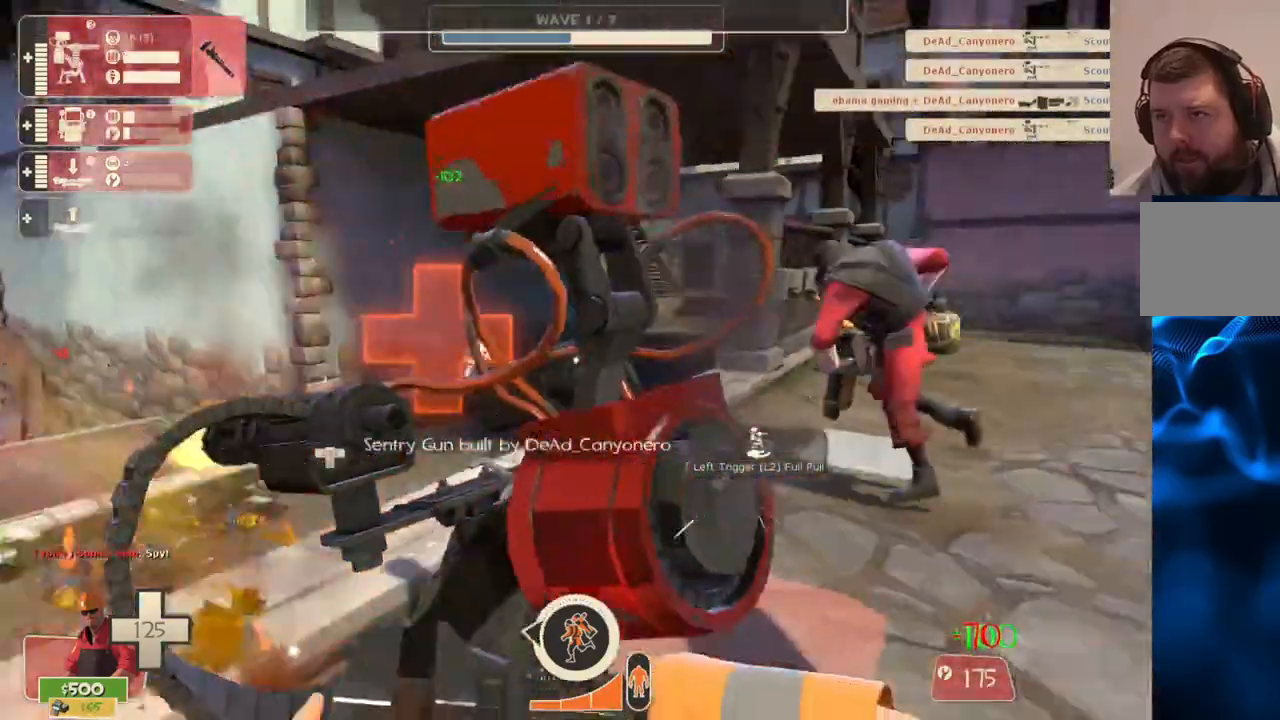
{"buttons": ["R2"], "left_stick": "center", "right_stick": "center", "events": [[183, "left_stick", "center"], [183, "right_stick", "center"]]}
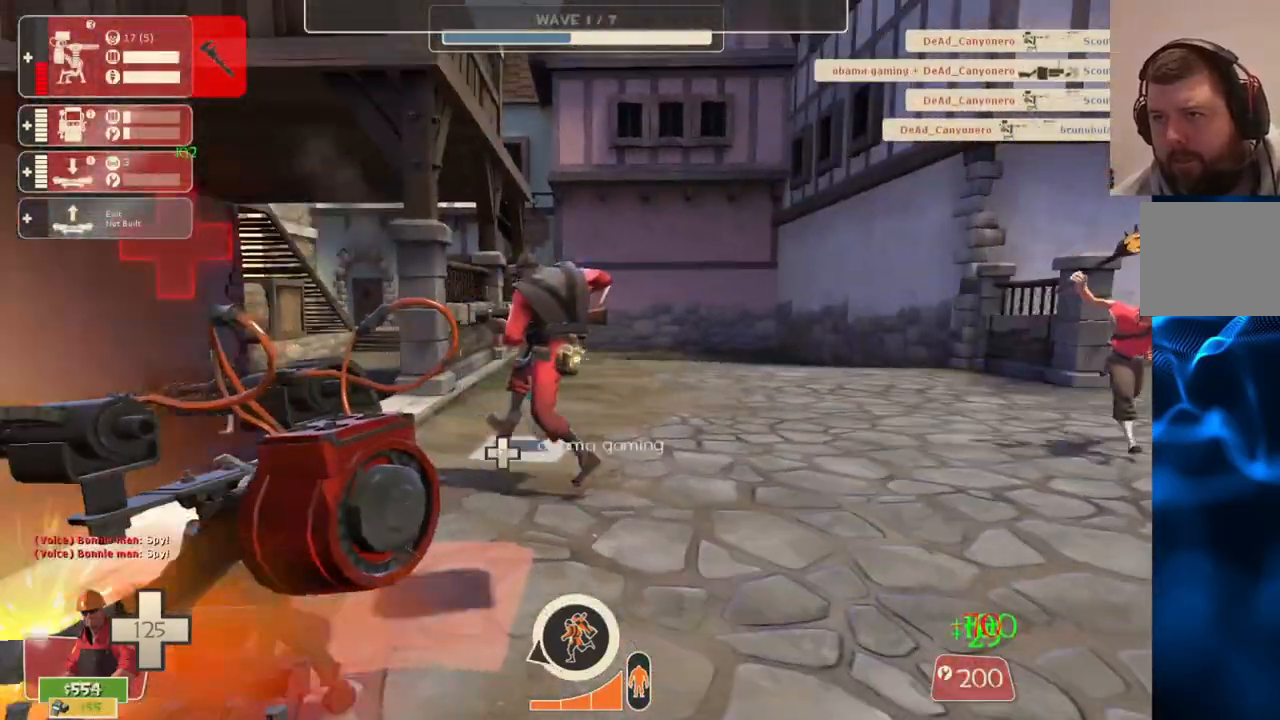
{"buttons": ["R2"], "left_stick": "center", "right_stick": "center", "events": [[167, "left_stick", "up-left"], [217, "left_stick", "center"]]}
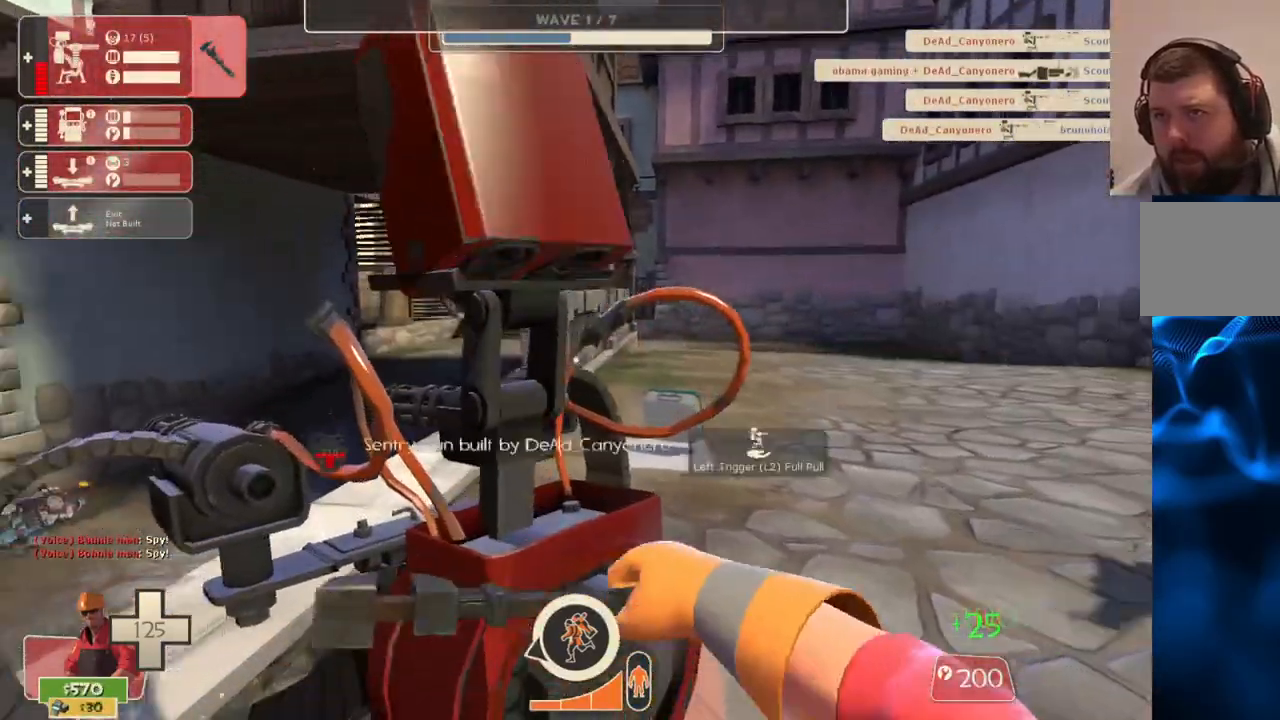
{"buttons": ["R2"], "left_stick": "center", "right_stick": "center", "events": []}
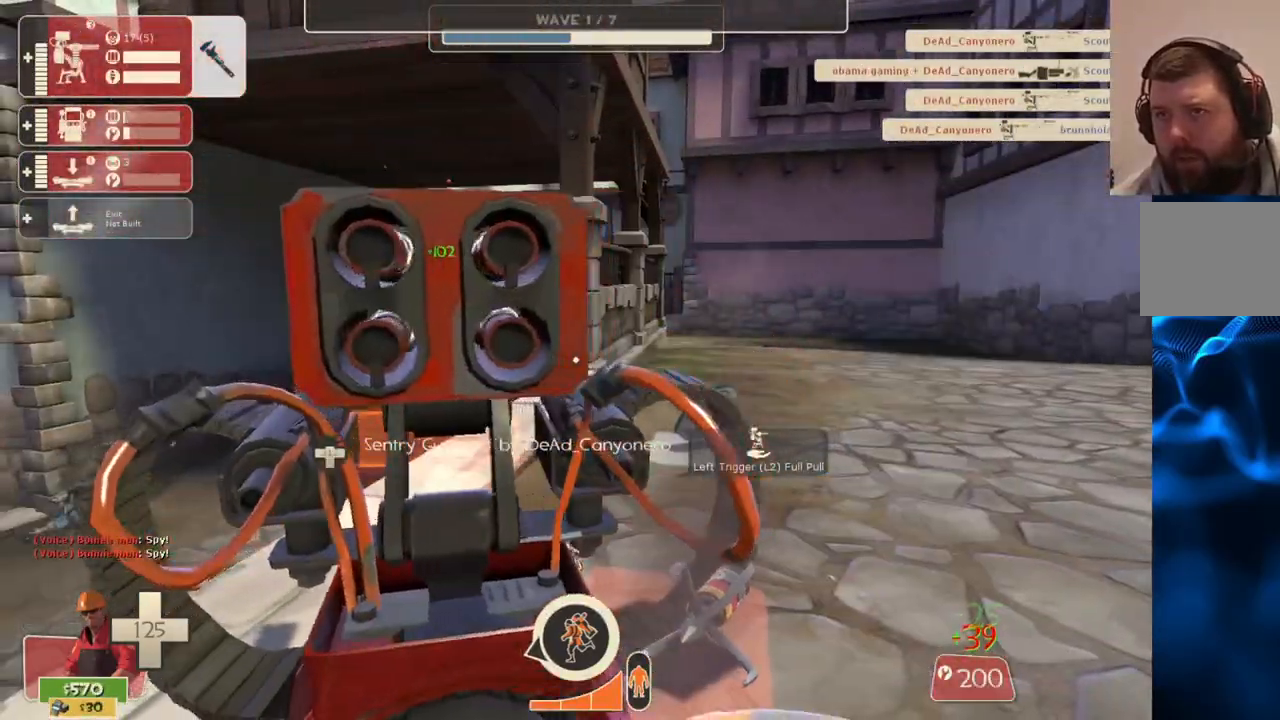
{"buttons": ["R2"], "left_stick": "center", "right_stick": "center", "events": []}
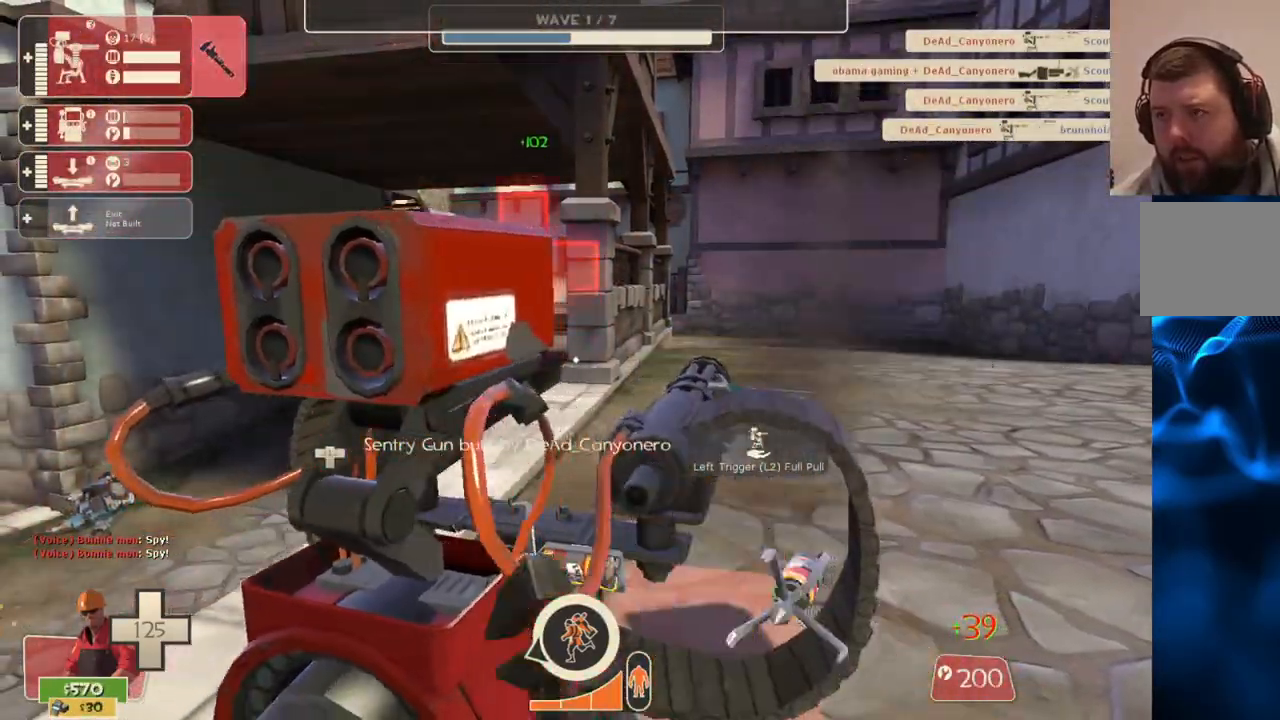
{"buttons": ["R2"], "left_stick": "center", "right_stick": "center", "events": []}
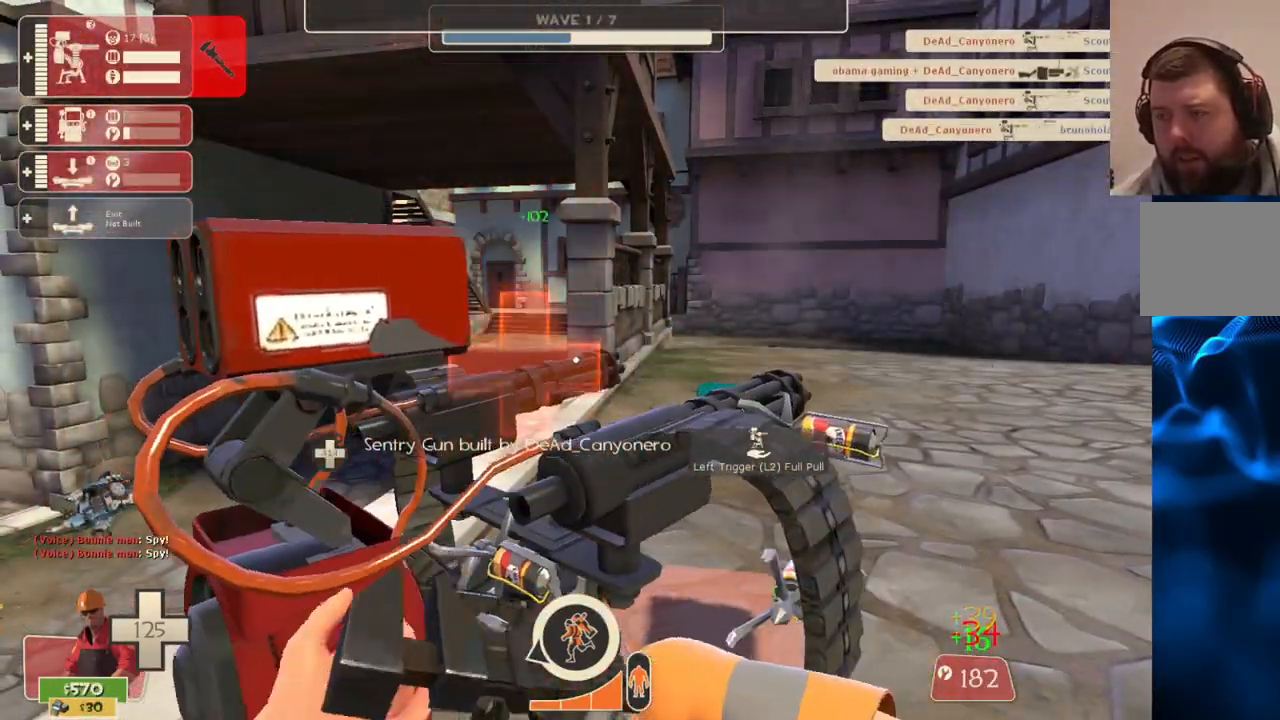
{"buttons": ["R2"], "left_stick": "center", "right_stick": "center", "events": []}
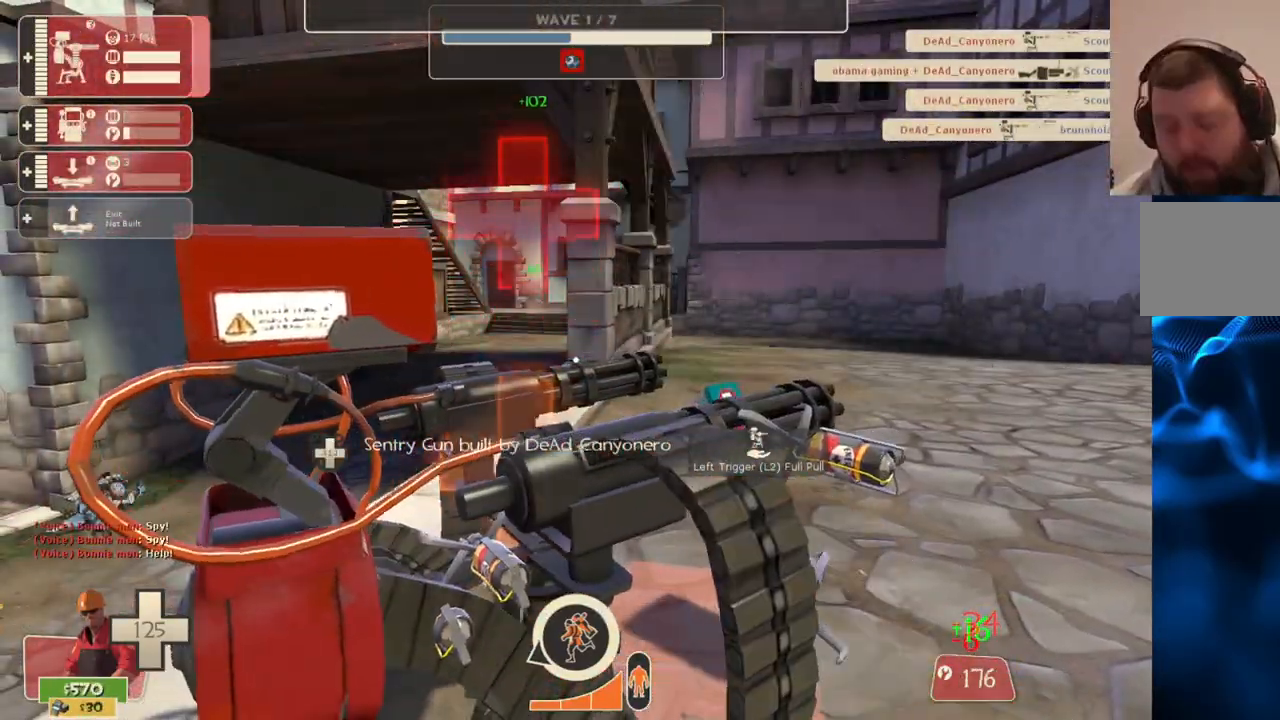
{"buttons": ["R2"], "left_stick": "center", "right_stick": "center", "events": []}
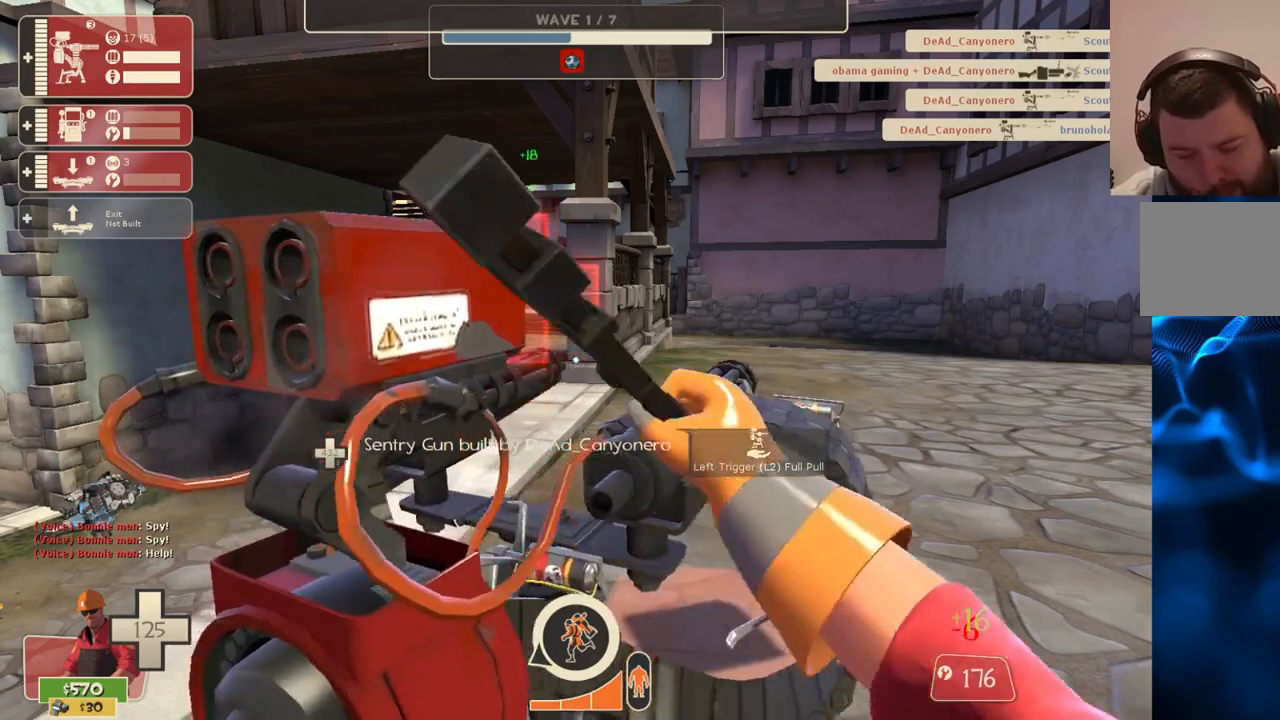
{"buttons": ["R2"], "left_stick": "center", "right_stick": "center", "events": []}
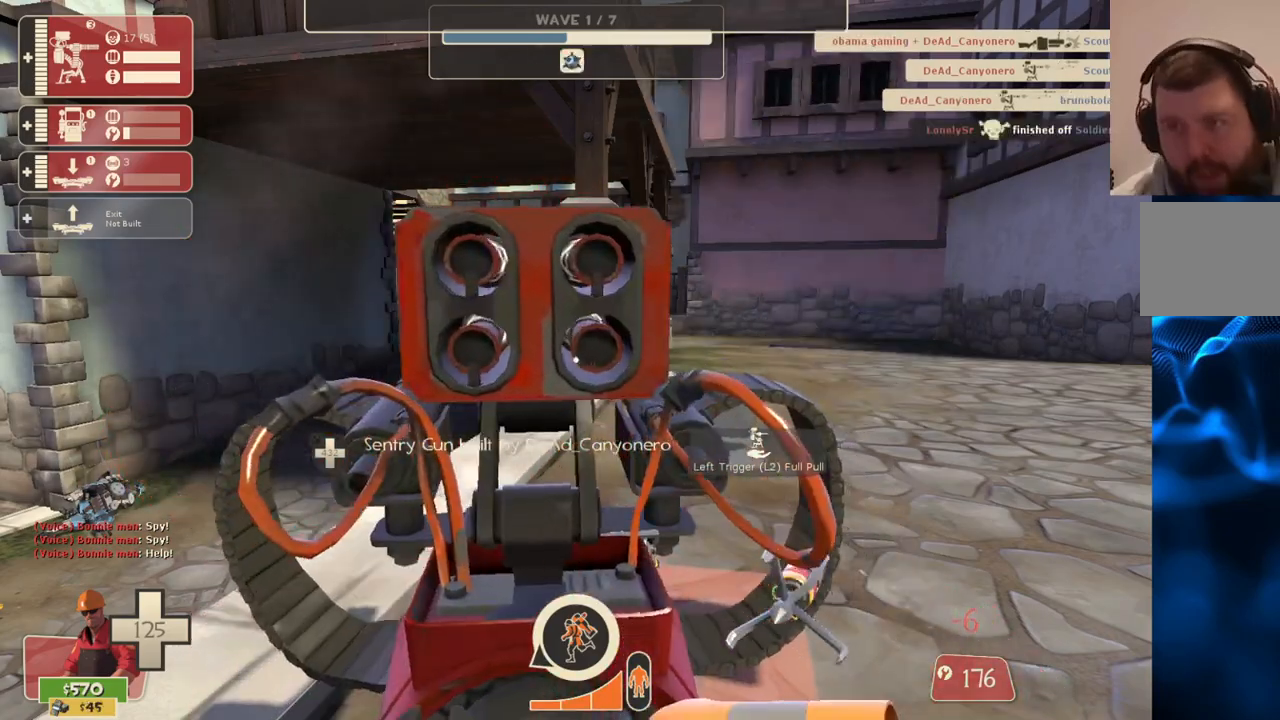
{"buttons": ["R2"], "left_stick": "center", "right_stick": "center", "events": []}
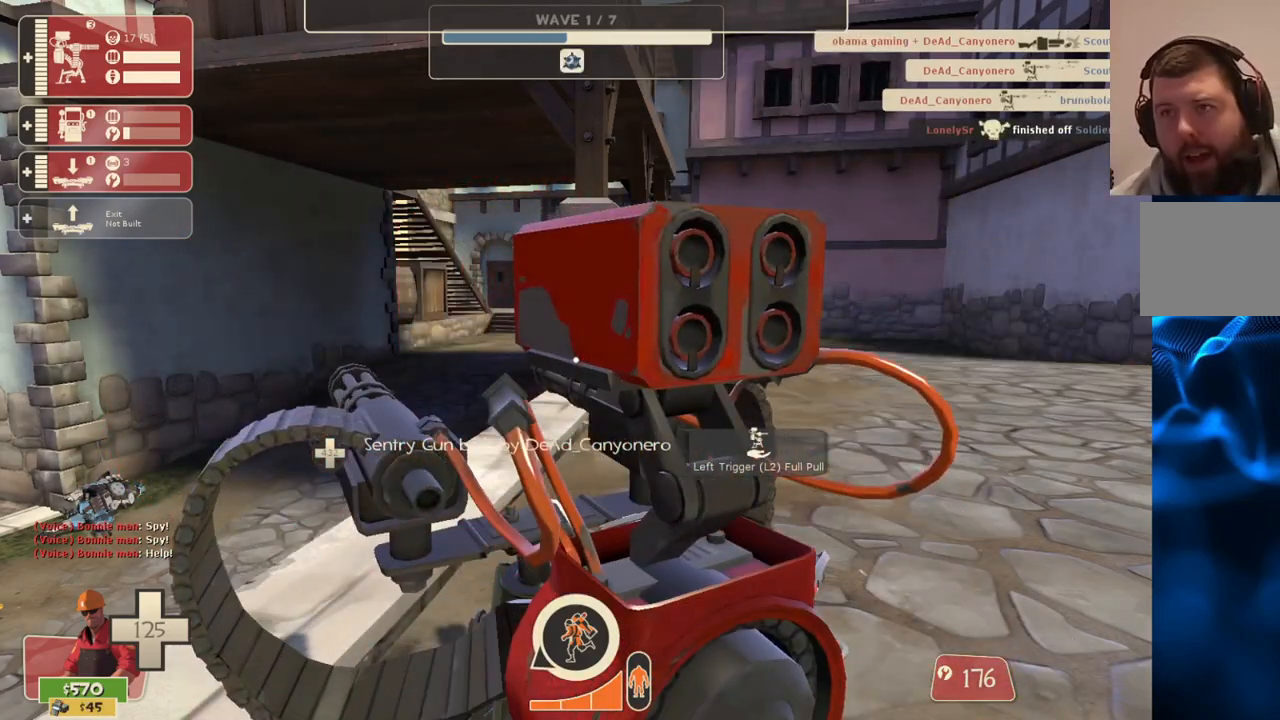
{"buttons": ["R2"], "left_stick": "center", "right_stick": "center", "events": []}
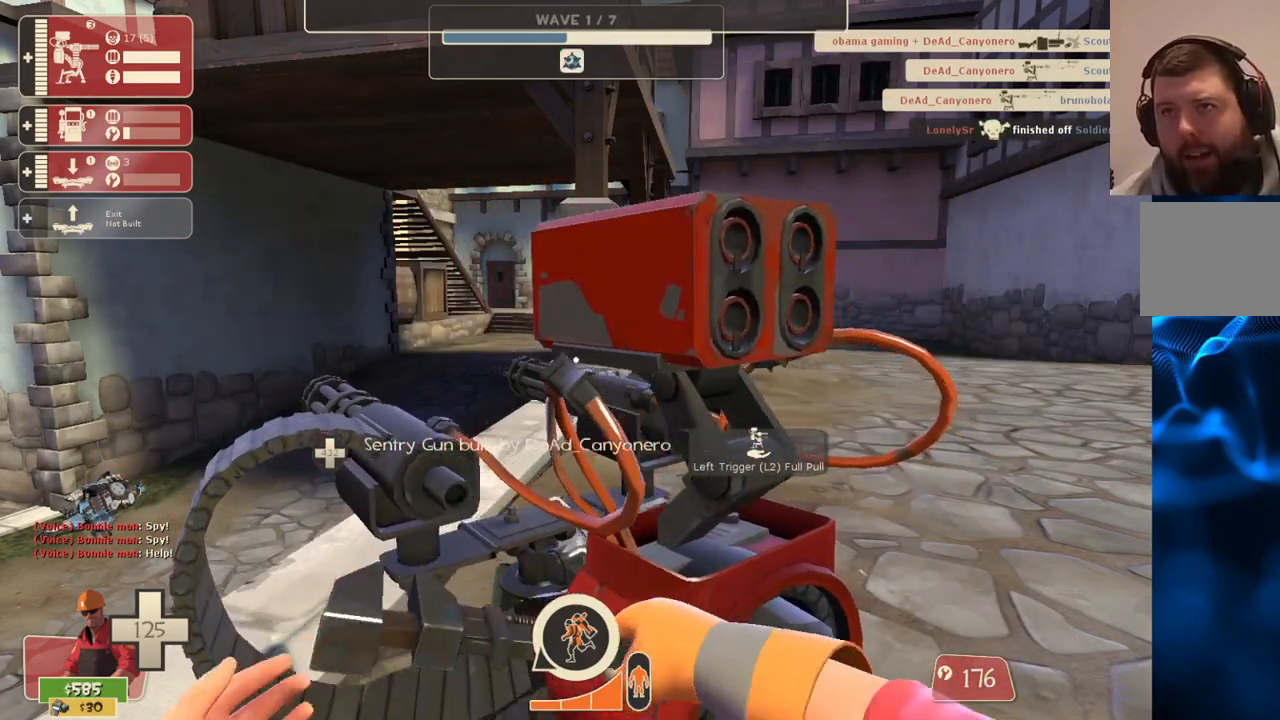
{"buttons": ["R2"], "left_stick": "center", "right_stick": "center", "events": []}
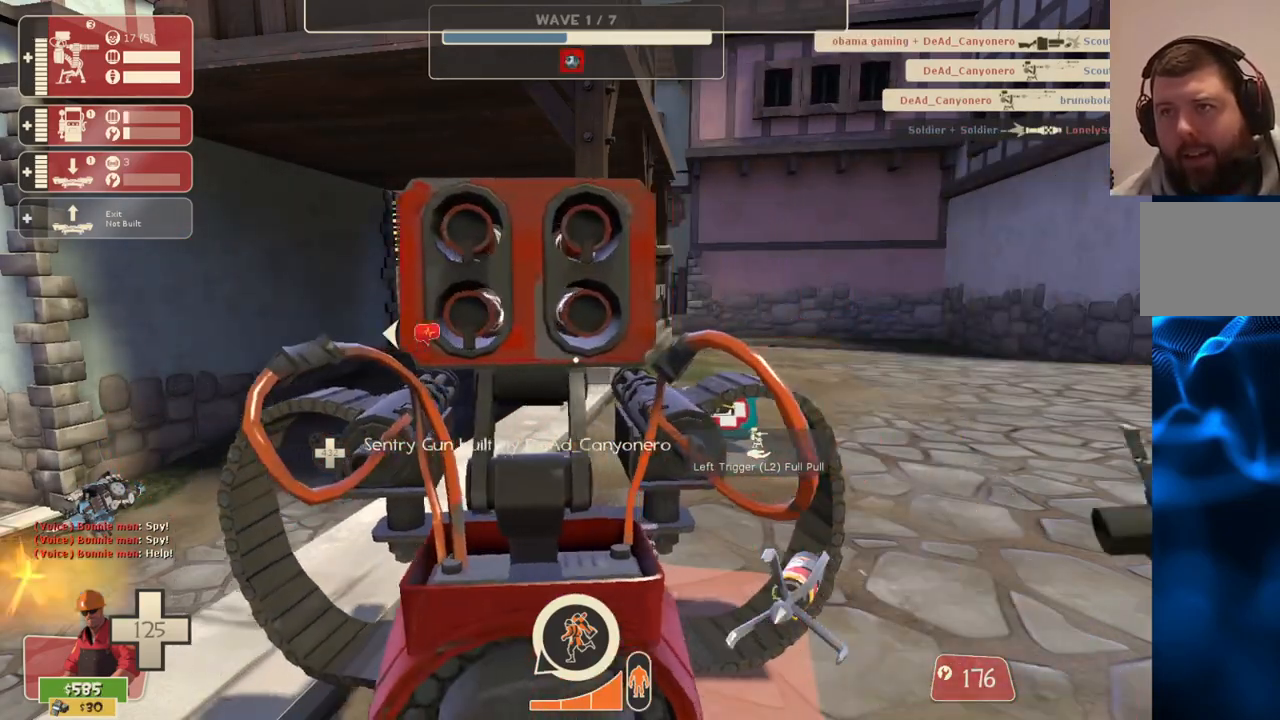
{"buttons": ["R2"], "left_stick": "center", "right_stick": "center", "events": []}
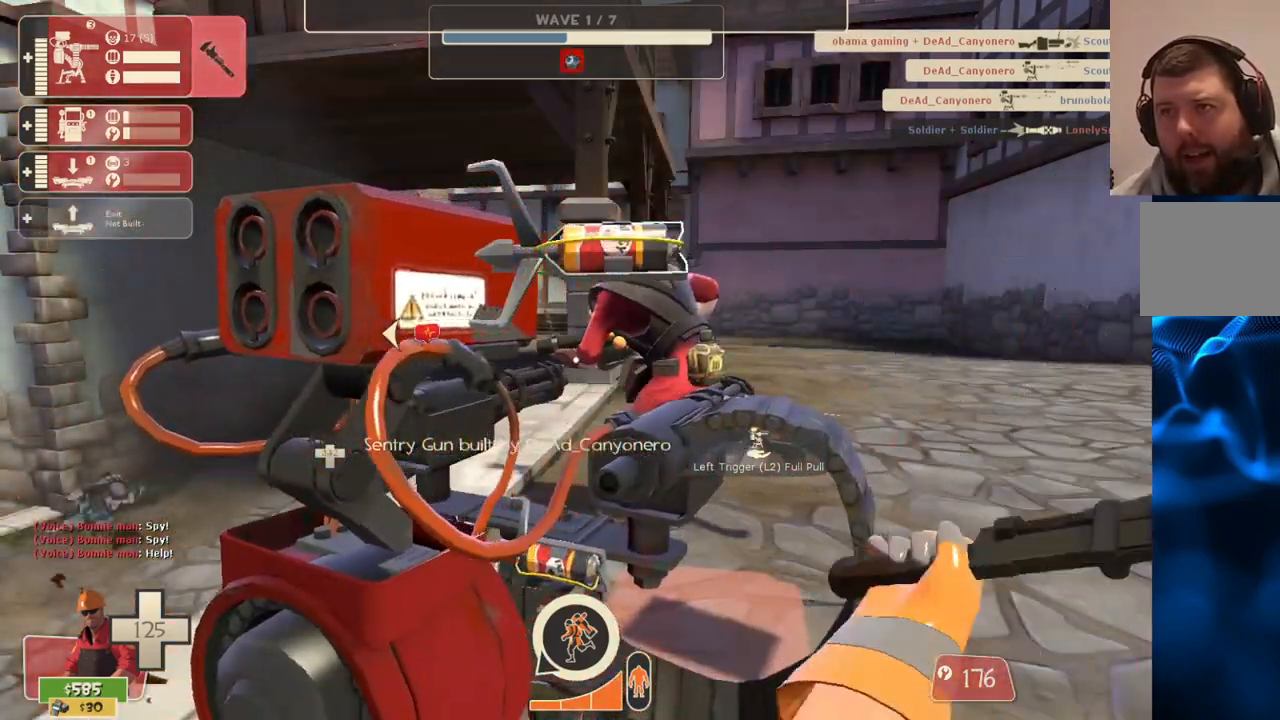
{"buttons": ["R2"], "left_stick": "center", "right_stick": "center", "events": []}
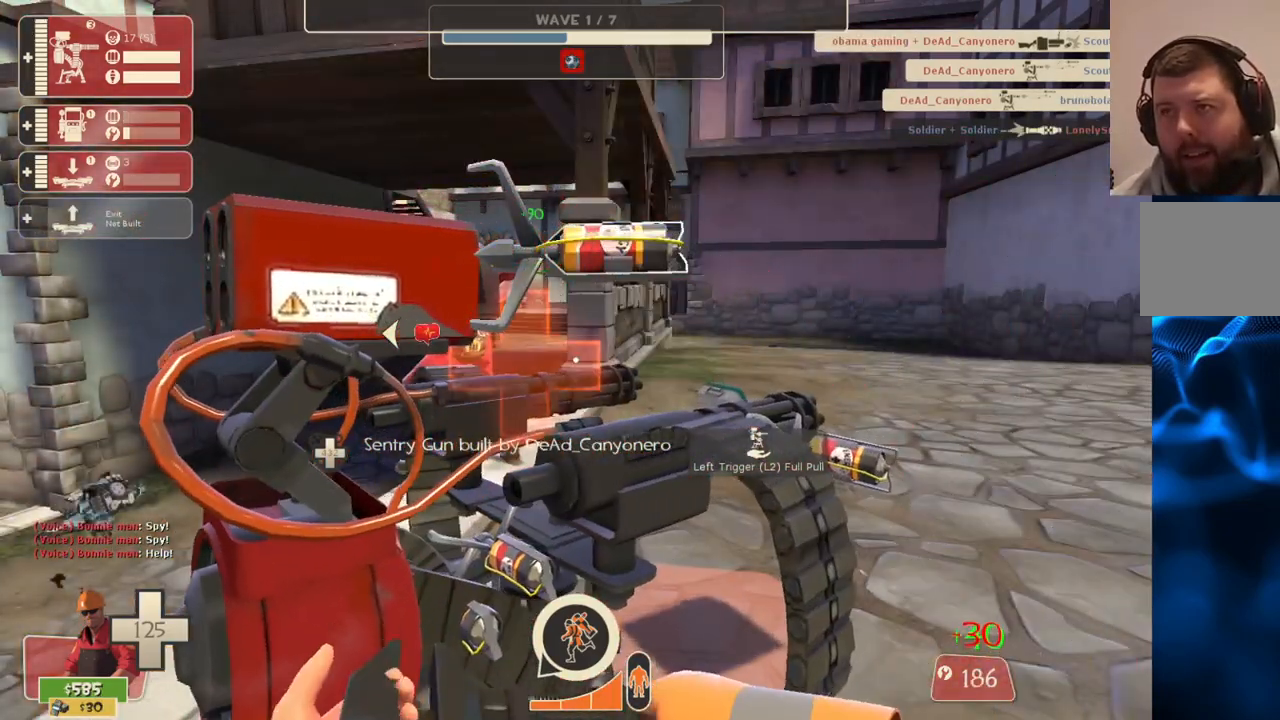
{"buttons": ["R2"], "left_stick": "center", "right_stick": "center", "events": []}
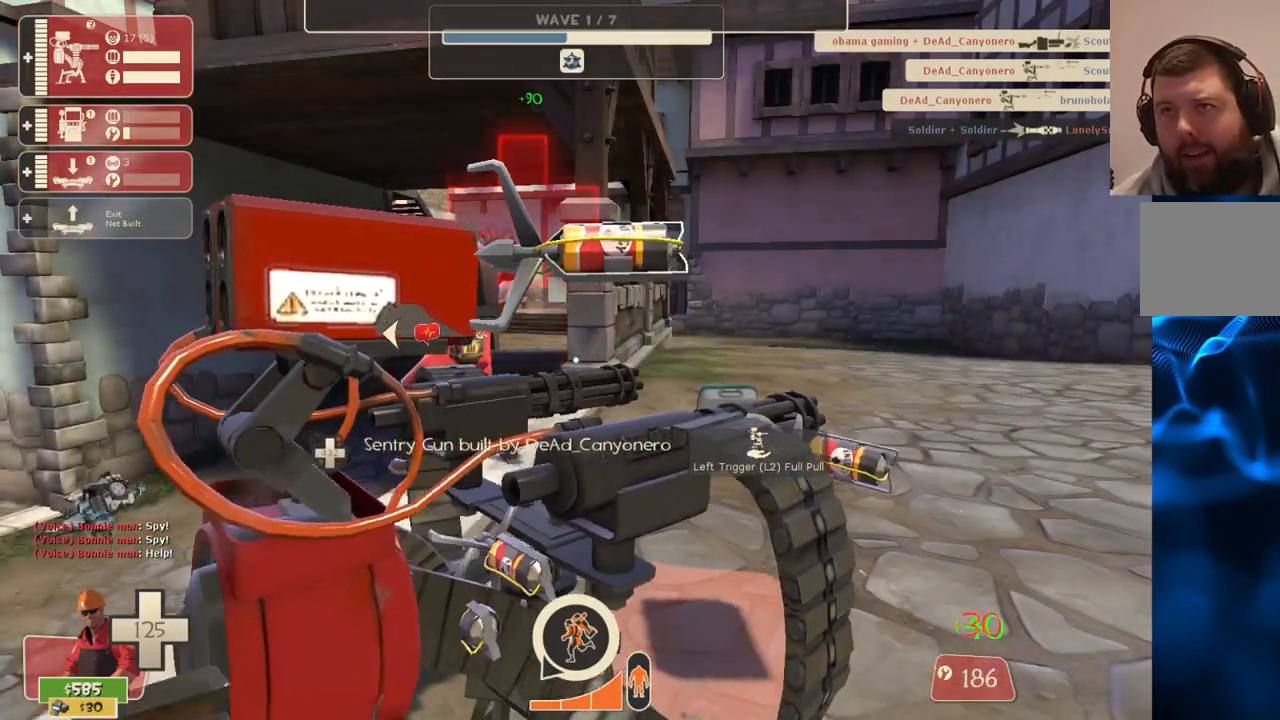
{"buttons": ["R2"], "left_stick": "center", "right_stick": "center", "events": []}
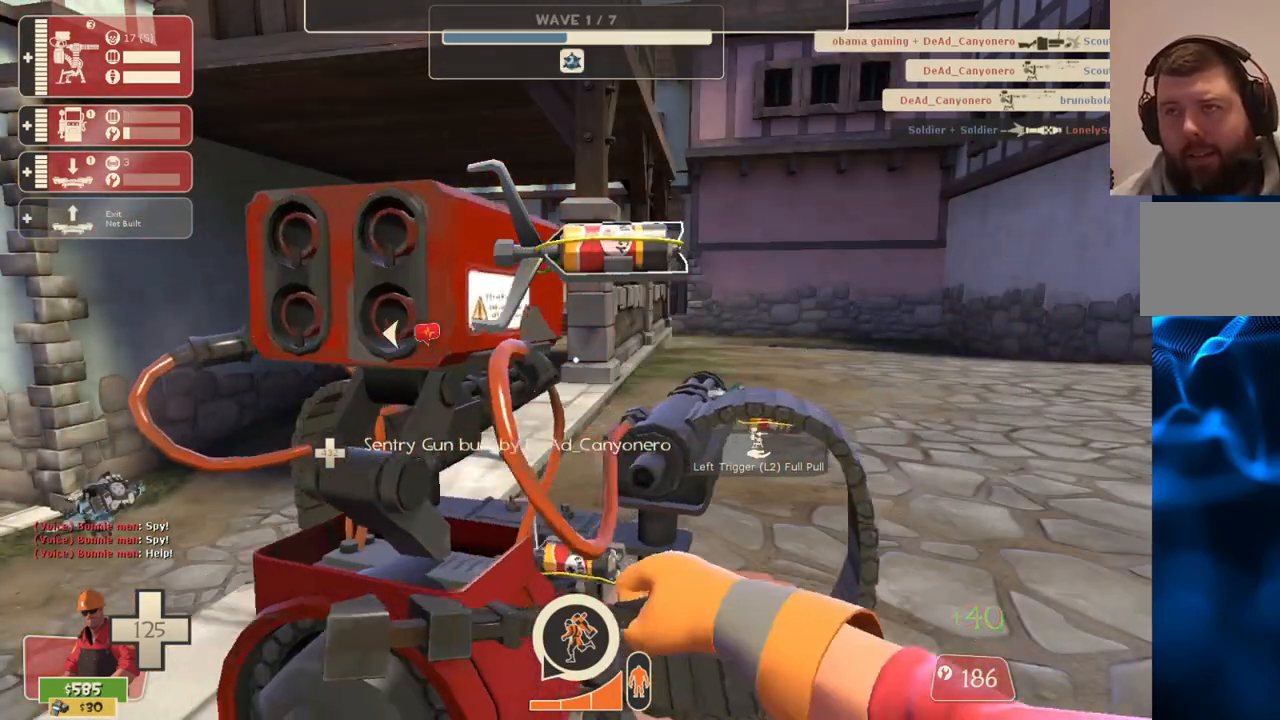
{"buttons": ["R2"], "left_stick": "center", "right_stick": "center", "events": []}
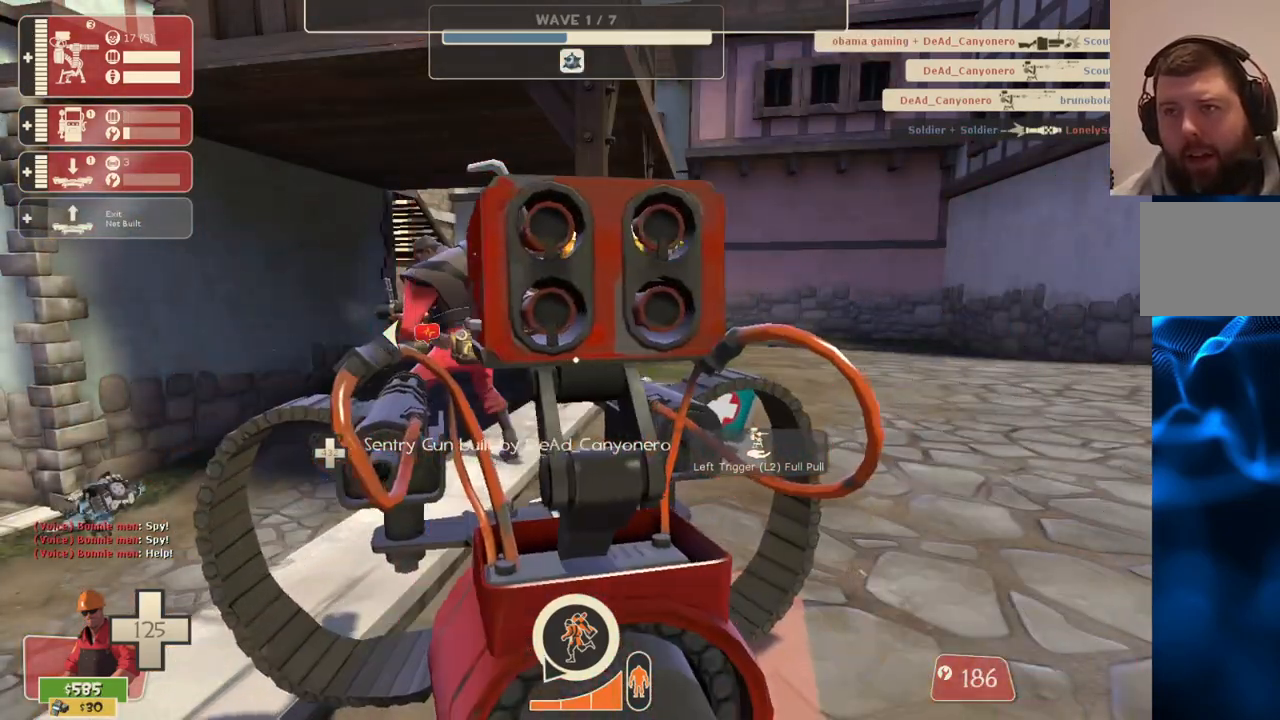
{"buttons": ["R2"], "left_stick": "center", "right_stick": "center", "events": [[367, "left_stick", "down"], [467, "left_stick", "center"]]}
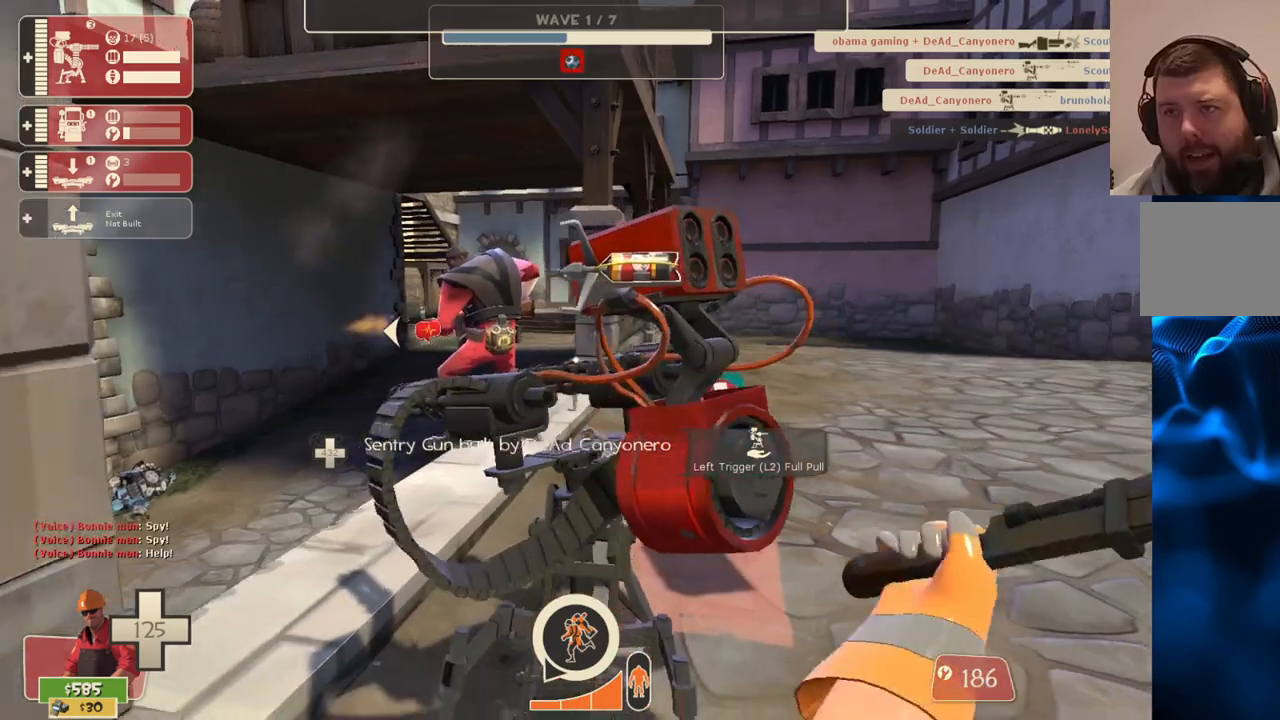
{"buttons": ["R2"], "left_stick": "center", "right_stick": "center", "events": [[133, "left_stick", "up"], [250, "left_stick", "center"]]}
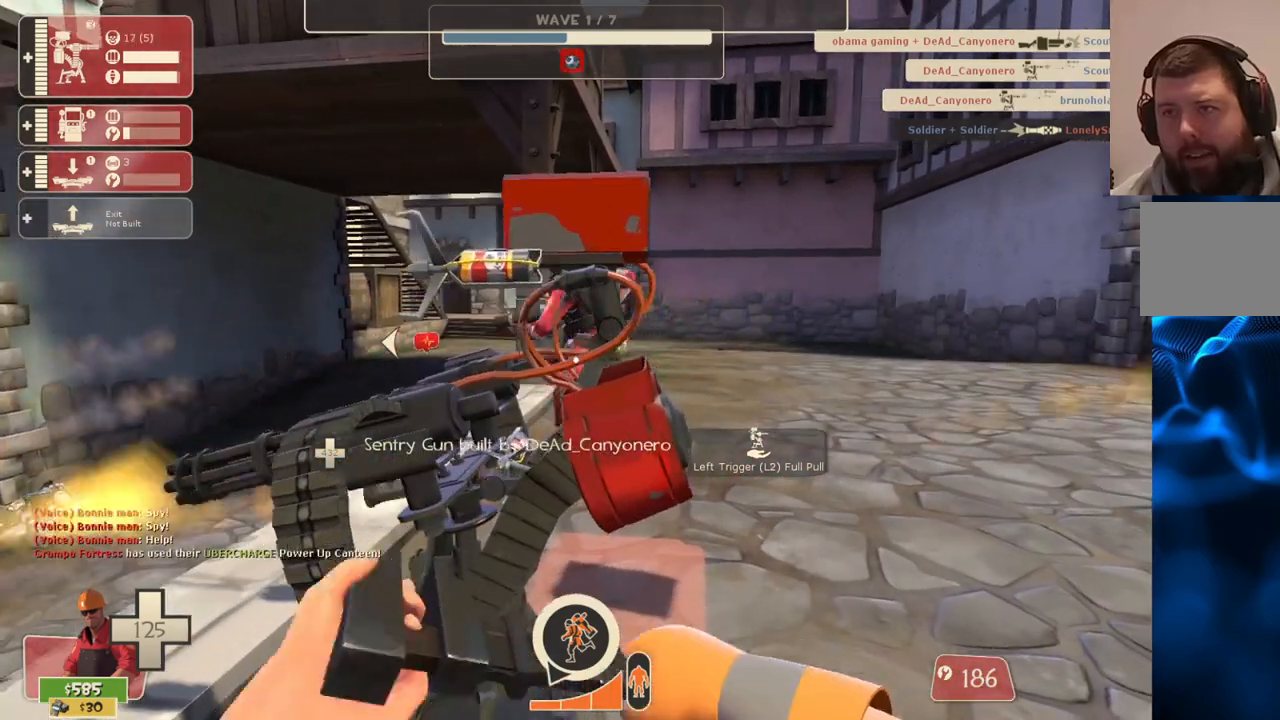
{"buttons": ["R2"], "left_stick": "center", "right_stick": "center", "events": []}